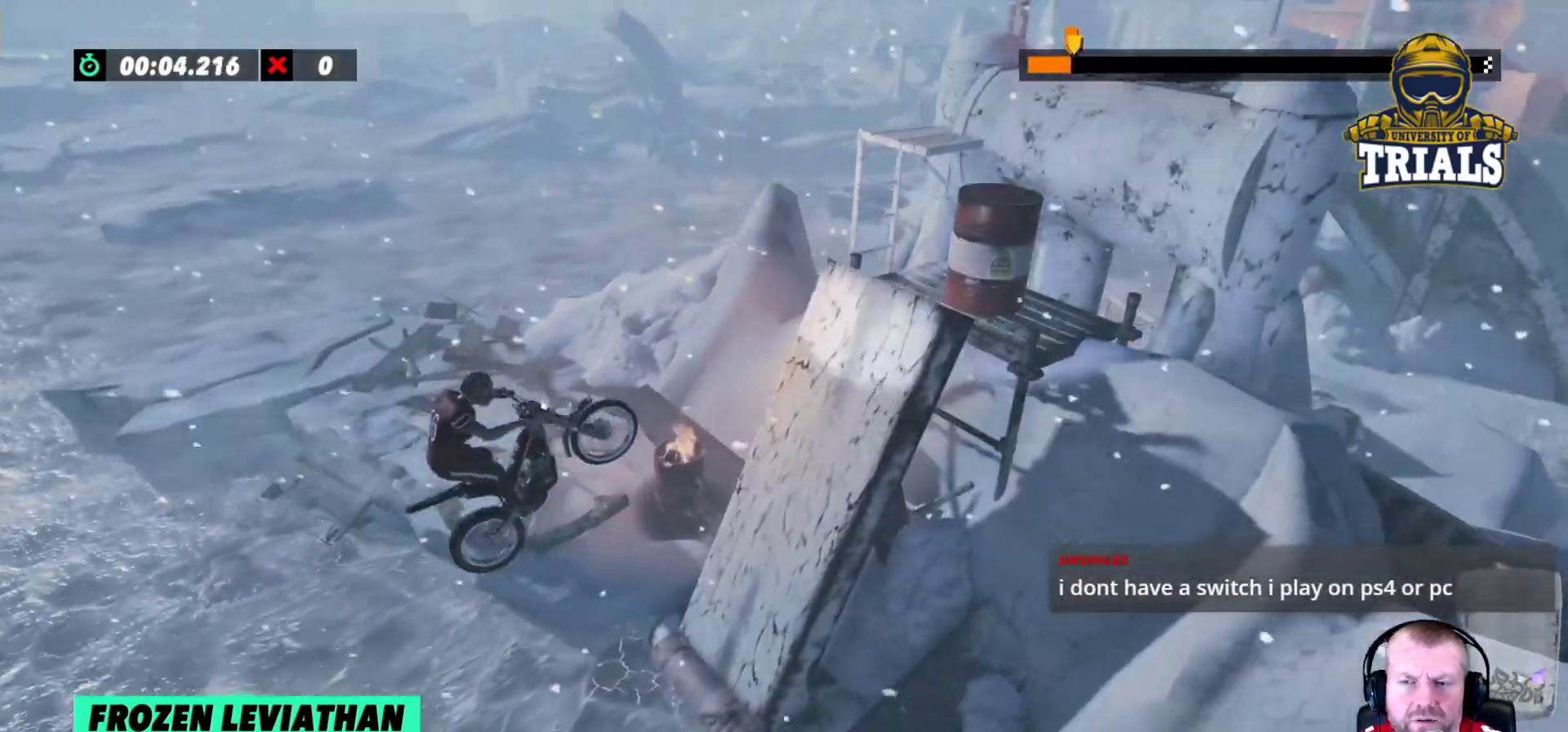
Gameplay with a controller (Xbox layout); each line is a JSON object with the inputs held at the frame after it. "events" lists button and stick changes between this image and that frame as [ms after this image, input, new state], when the widget could be followed in between. Not read: A B DPAD_DOWN DPAD_LEFT DPAD_RIGHT DPAD_UP L1 L3 R1 R3 SELECT START X Y right_stick.
{"buttons": ["R2"], "left_stick": "right", "events": [[167, "R2", "down"], [183, "left_stick", "right"]]}
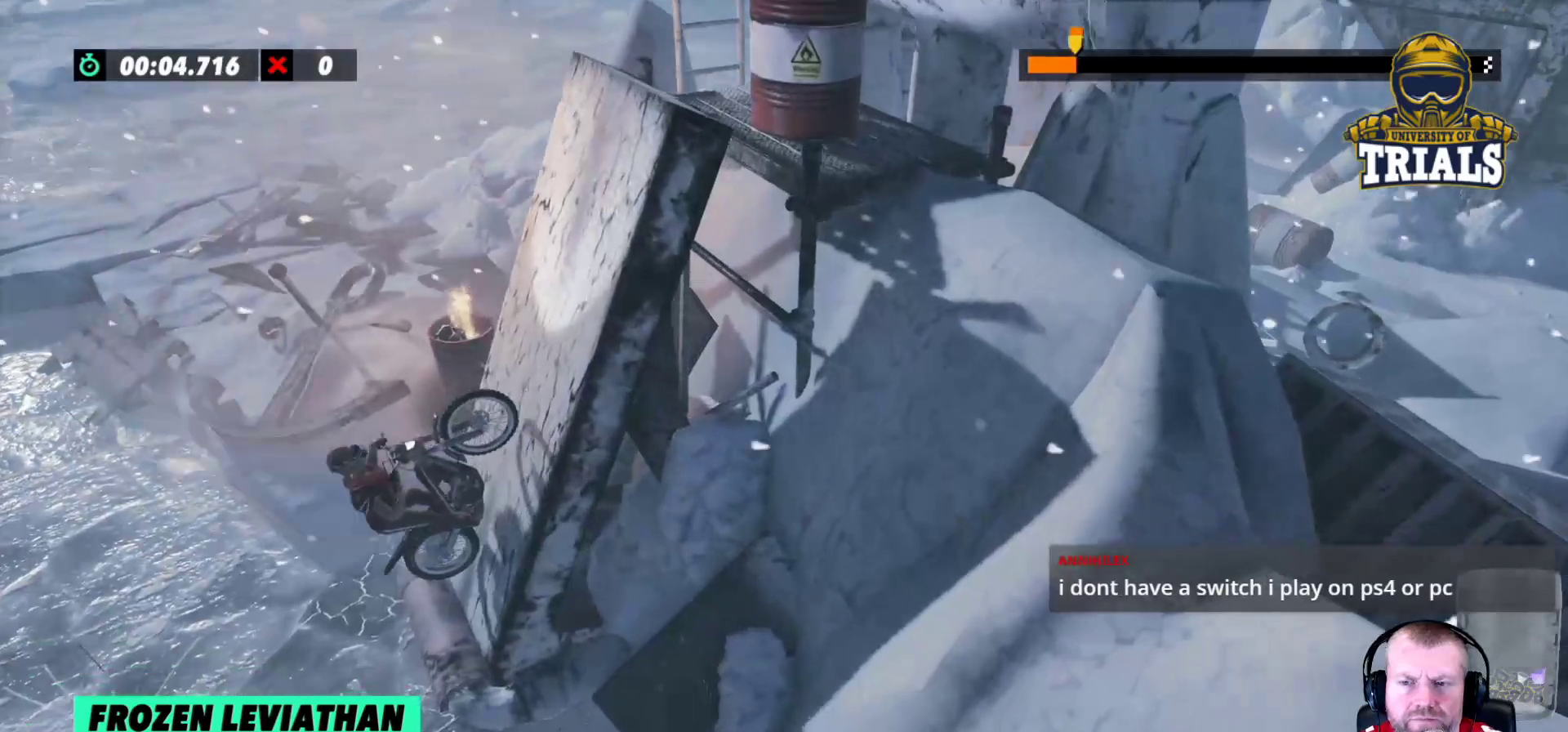
{"buttons": [], "left_stick": "right", "events": [[233, "R2", "up"]]}
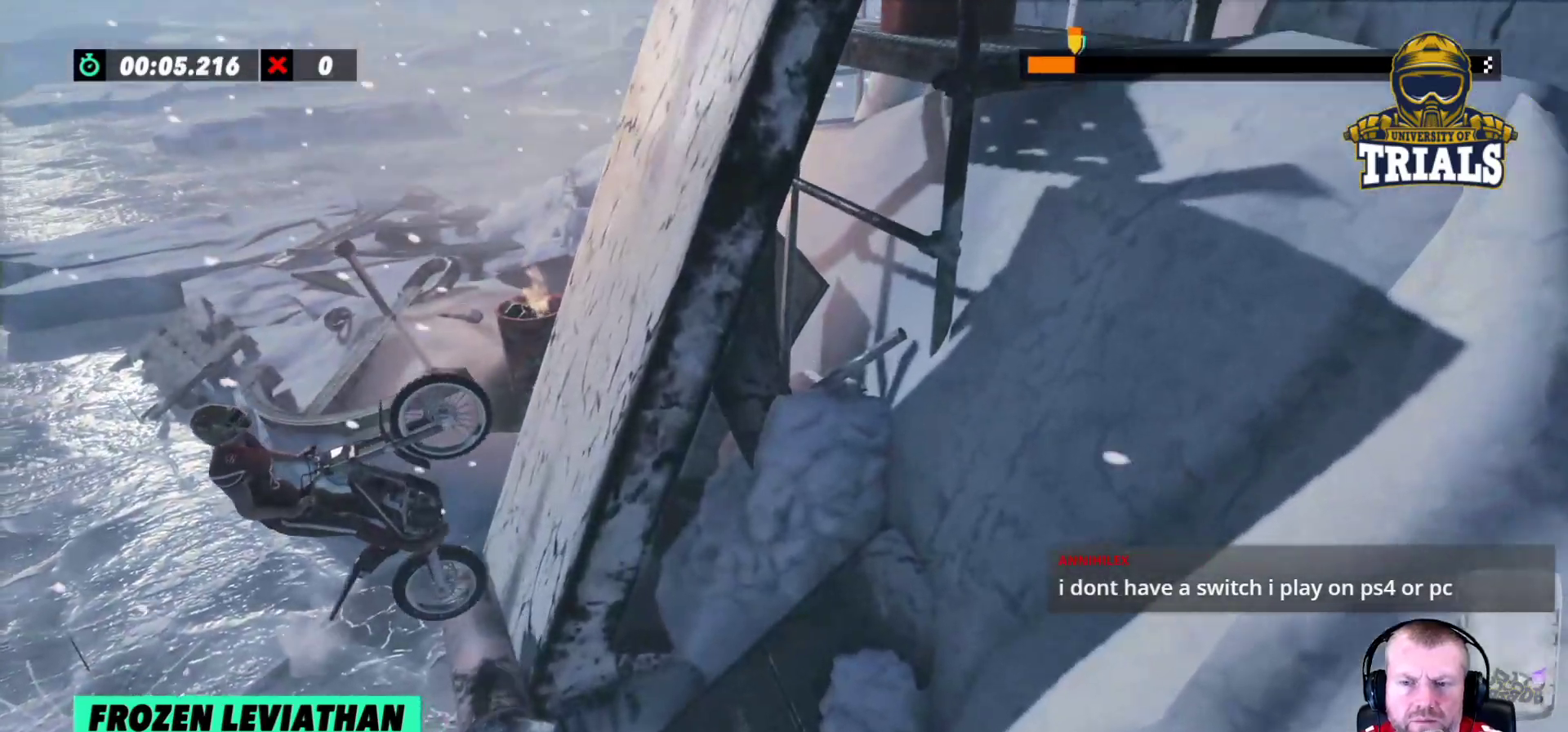
{"buttons": [], "left_stick": "right", "events": [[83, "R2", "down"], [483, "R2", "up"]]}
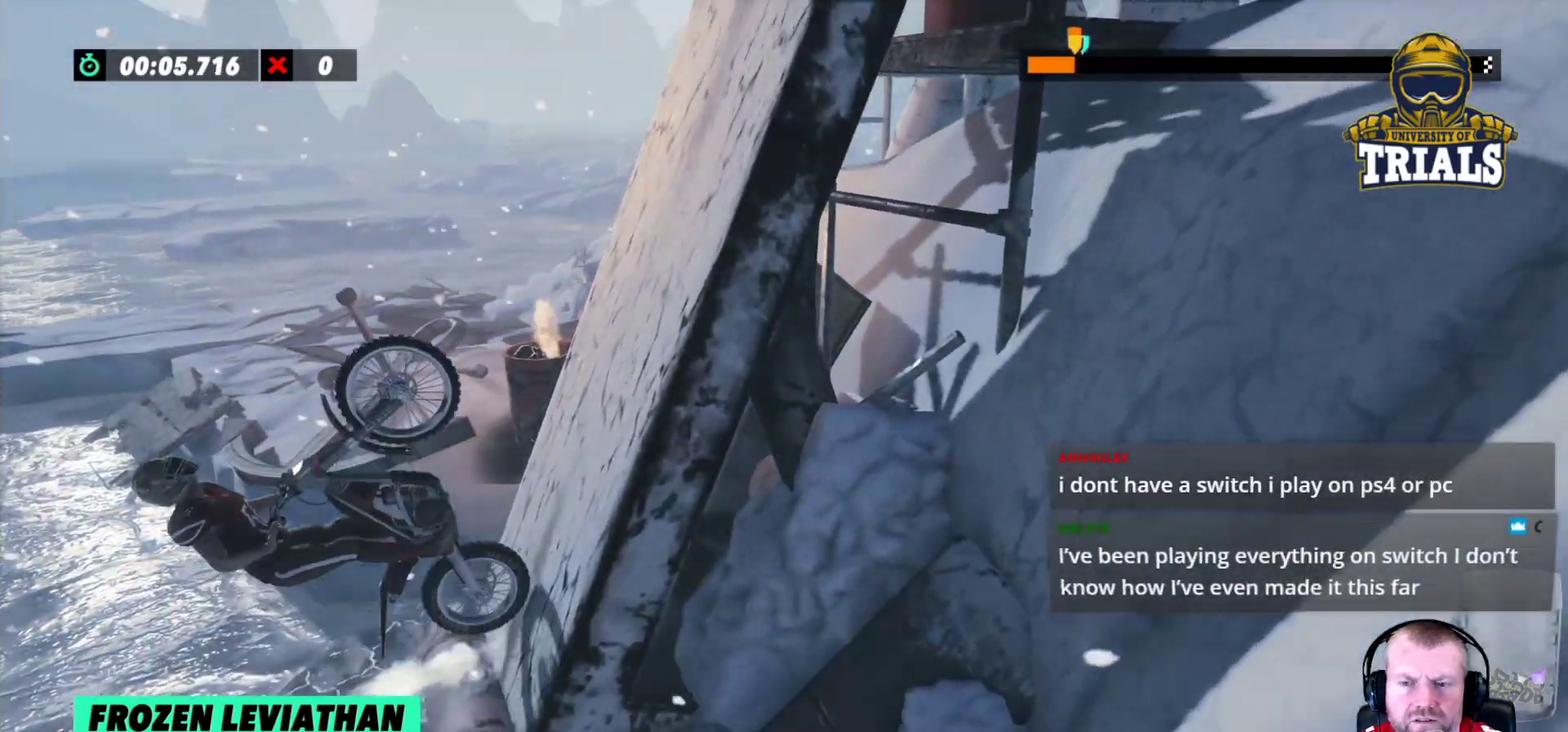
{"buttons": [], "left_stick": "right", "events": [[300, "L2", "down"], [450, "L2", "up"]]}
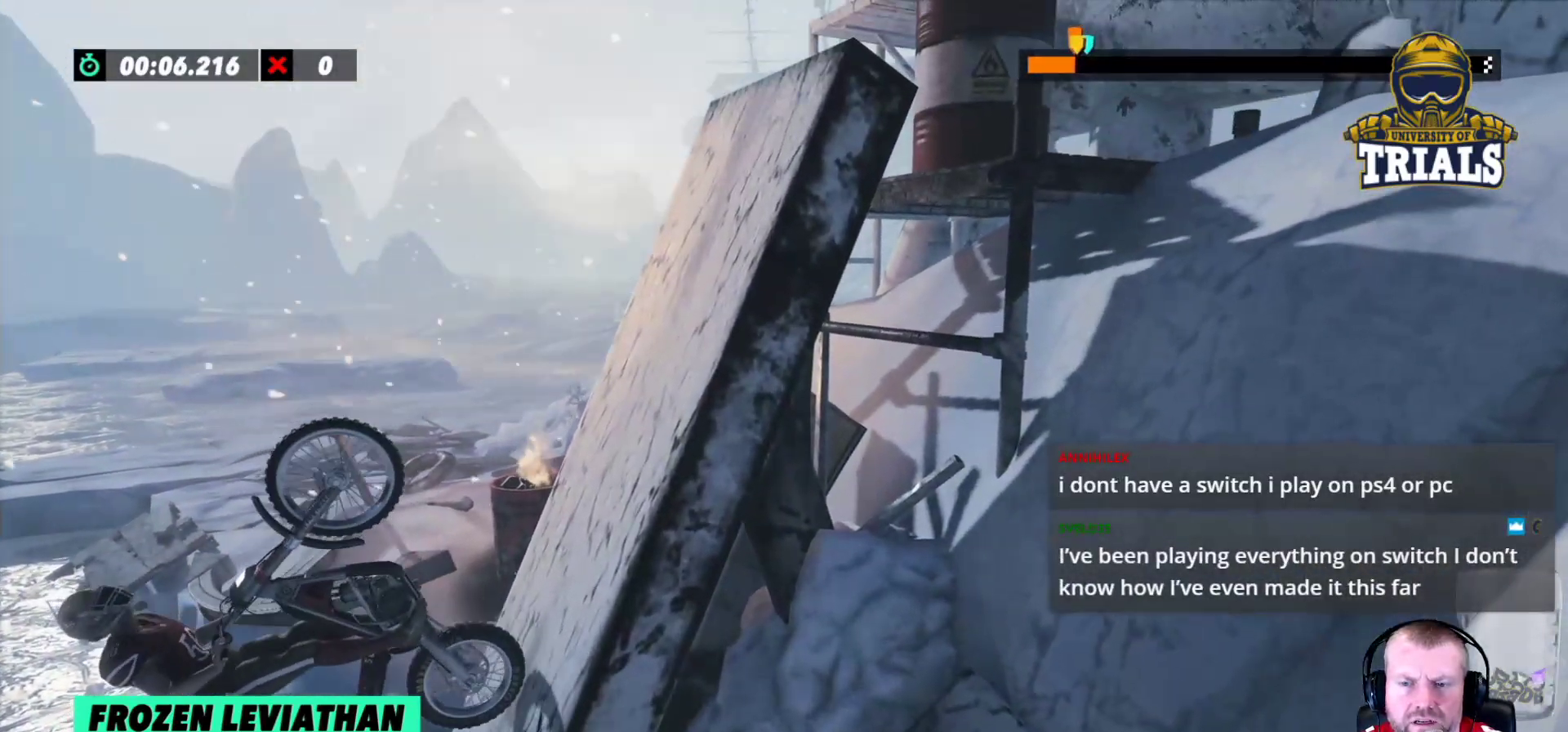
{"buttons": [], "left_stick": "right", "events": []}
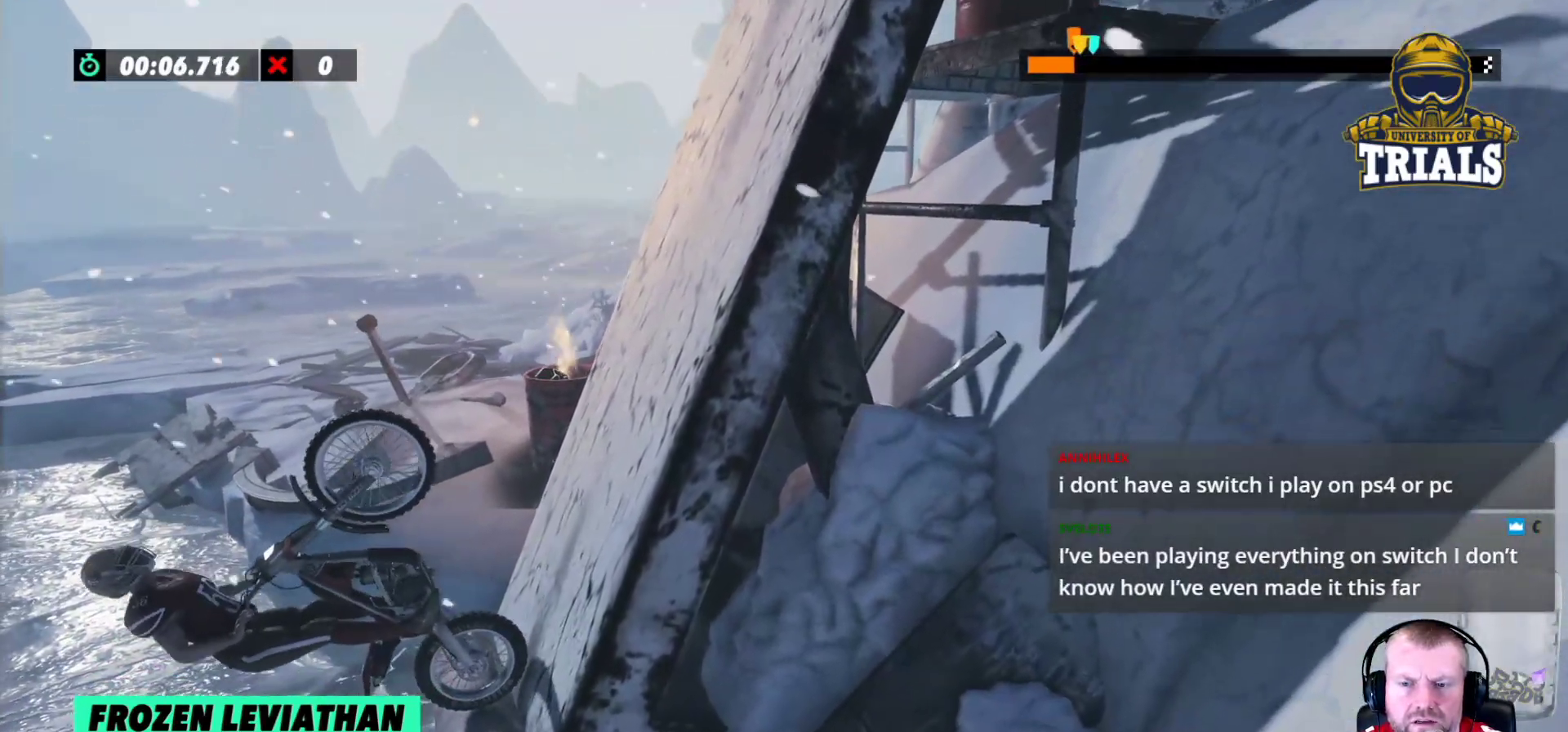
{"buttons": ["R2"], "left_stick": "left", "events": [[83, "left_stick", "center"], [200, "R2", "down"], [367, "left_stick", "left"]]}
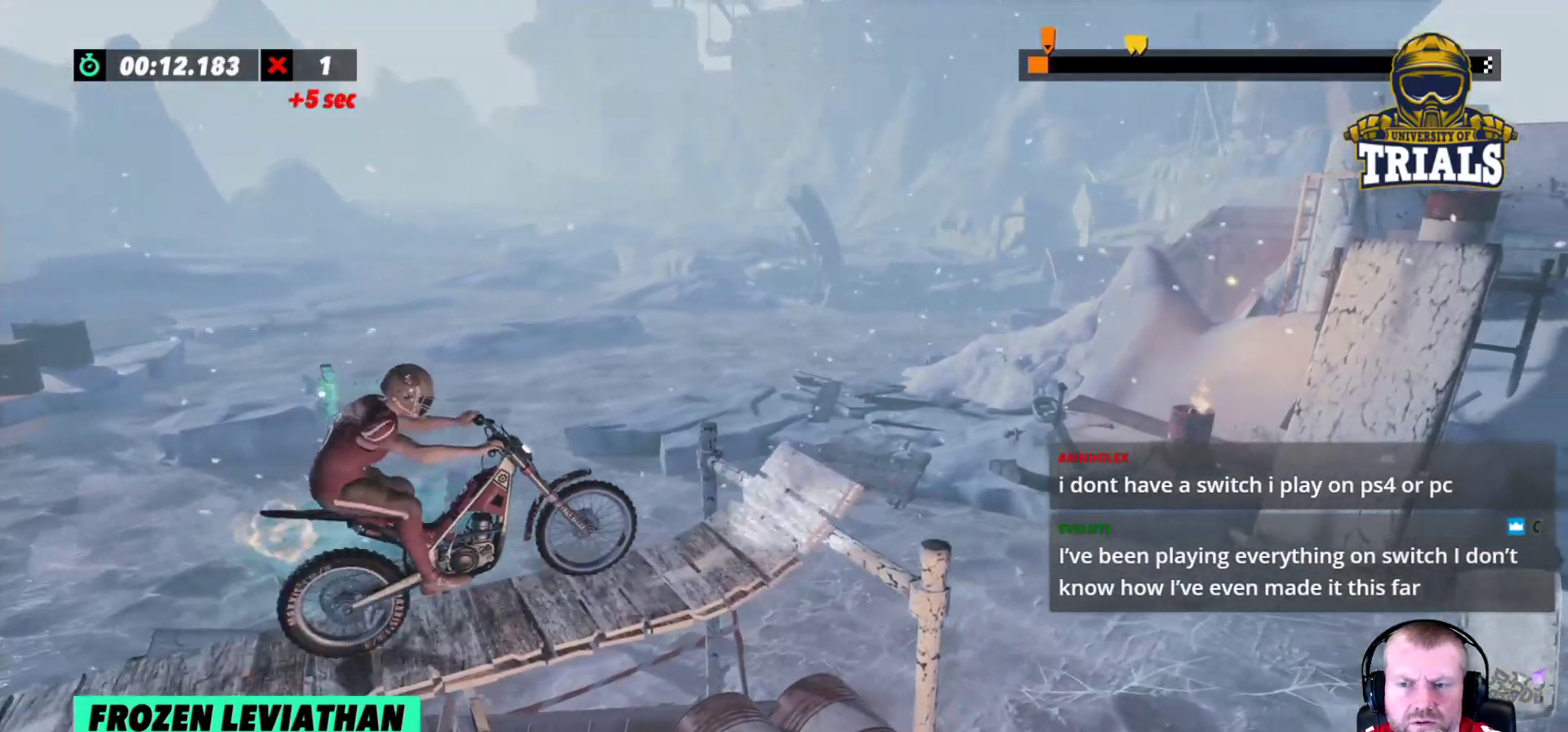
{"buttons": [], "left_stick": "center", "events": [[50, "left_stick", "right"], [283, "left_stick", "center"], [350, "R2", "up"]]}
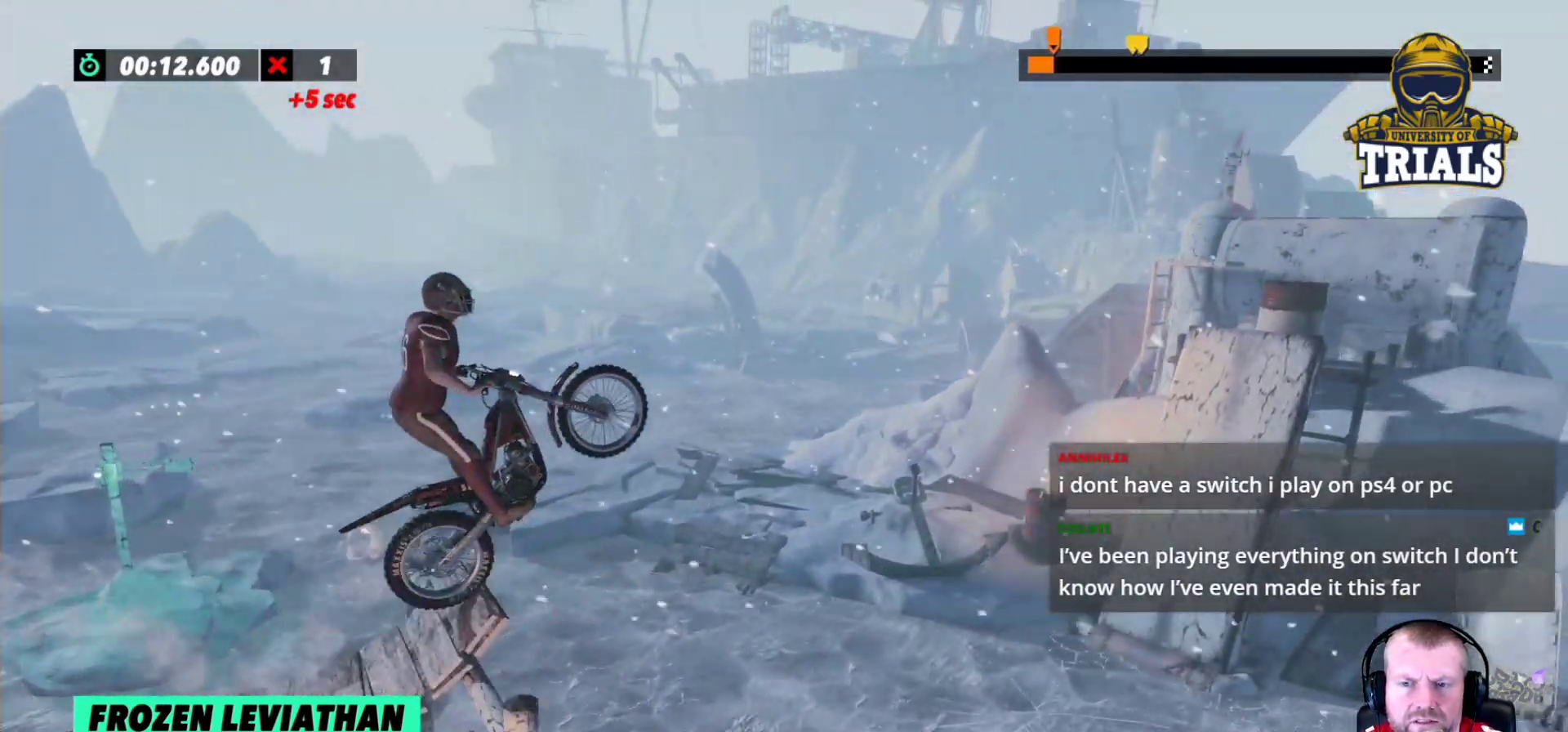
{"buttons": [], "left_stick": "center", "events": []}
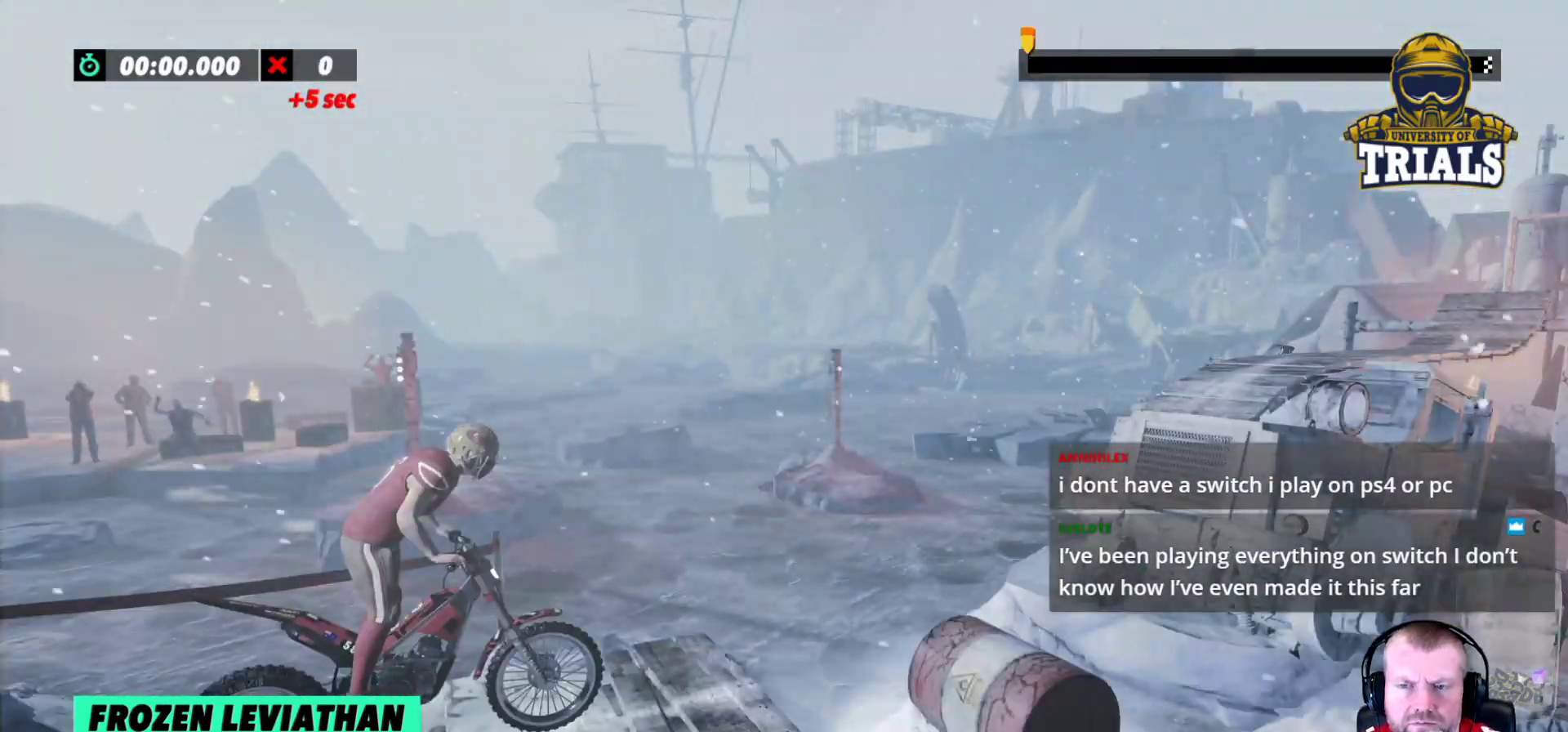
{"buttons": [], "left_stick": "center", "events": []}
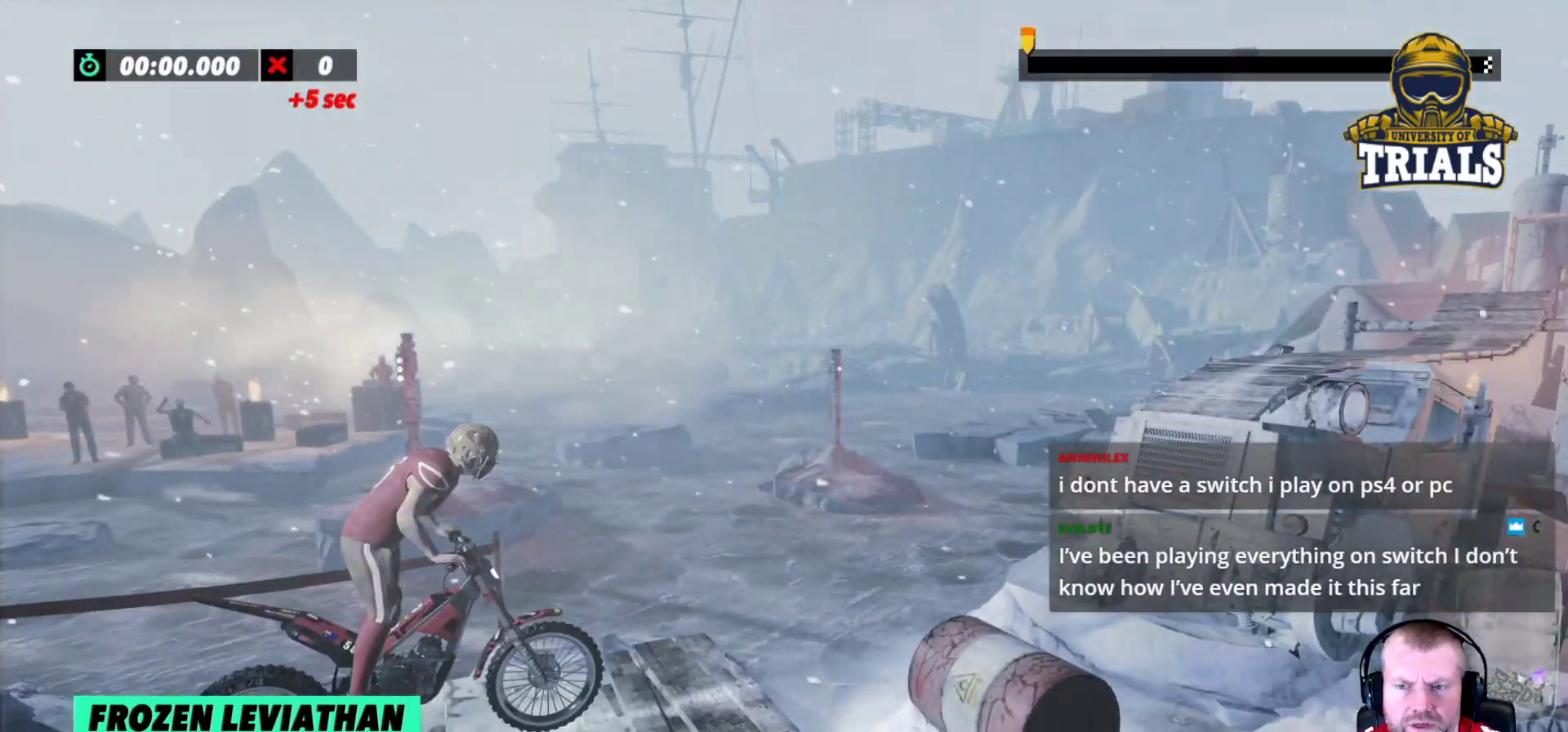
{"buttons": ["R2"], "left_stick": "right", "events": [[83, "R2", "down"], [267, "left_stick", "left"], [417, "left_stick", "right"]]}
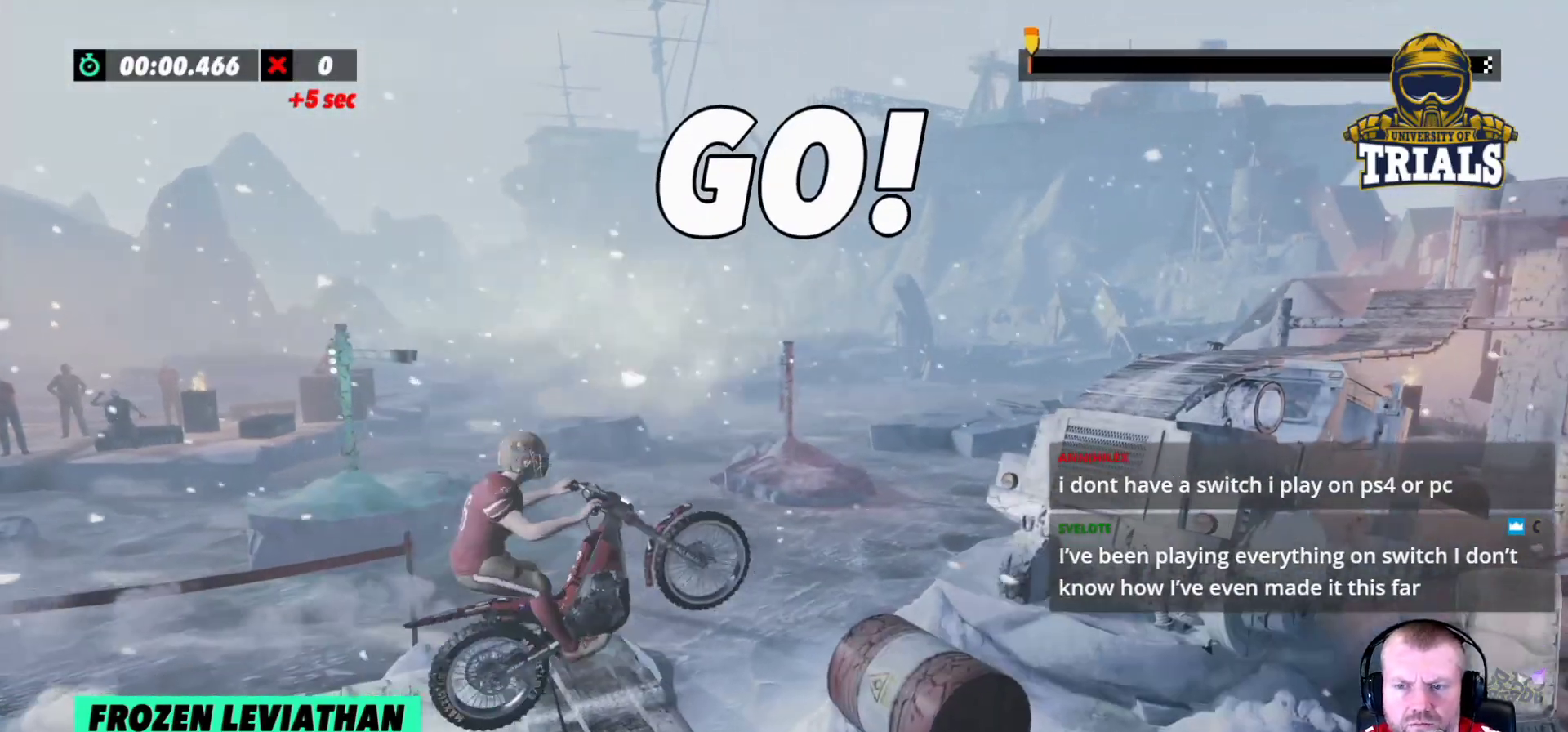
{"buttons": ["R2"], "left_stick": "right", "events": [[83, "left_stick", "left"], [500, "left_stick", "right"]]}
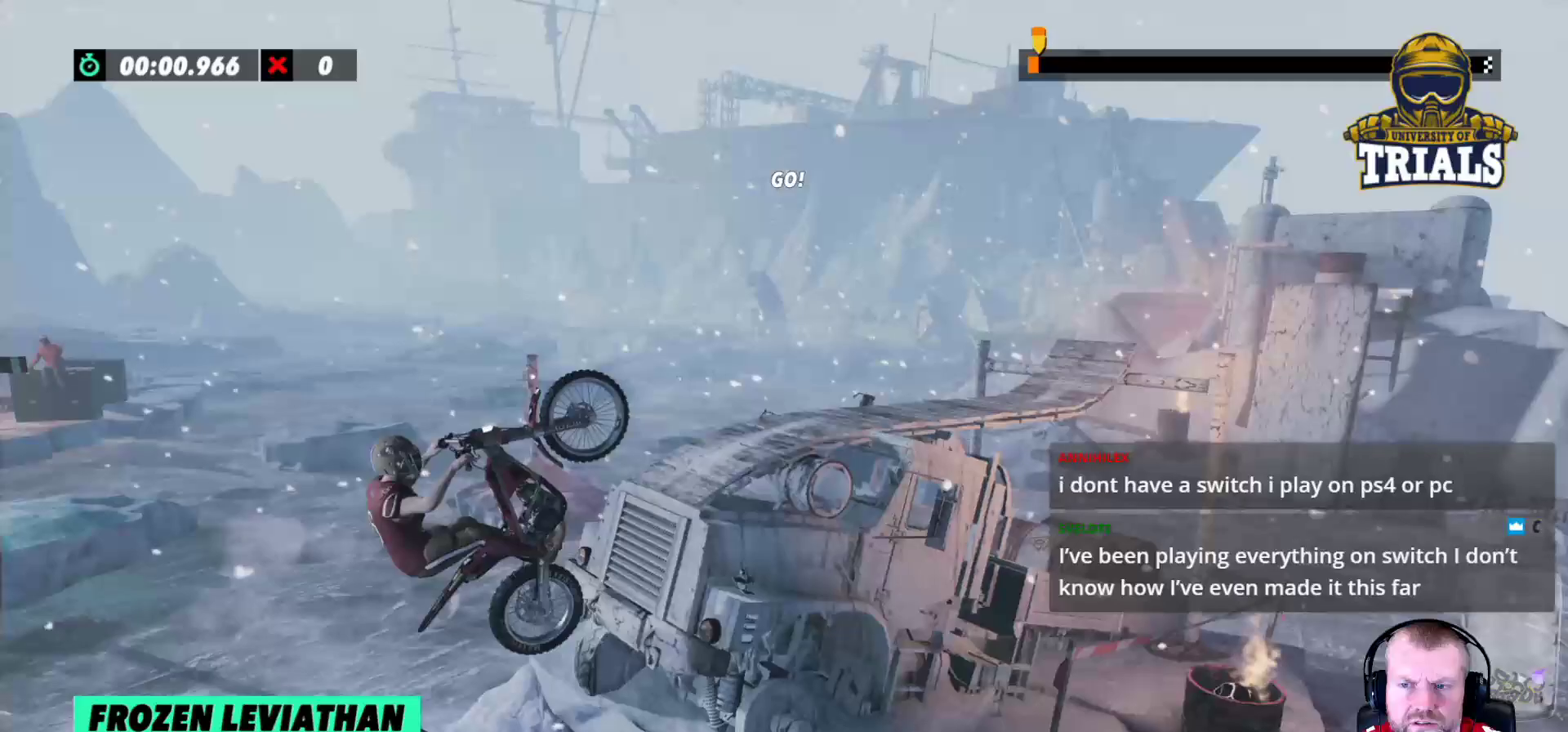
{"buttons": ["R2"], "left_stick": "center", "events": [[167, "left_stick", "left"], [383, "left_stick", "center"]]}
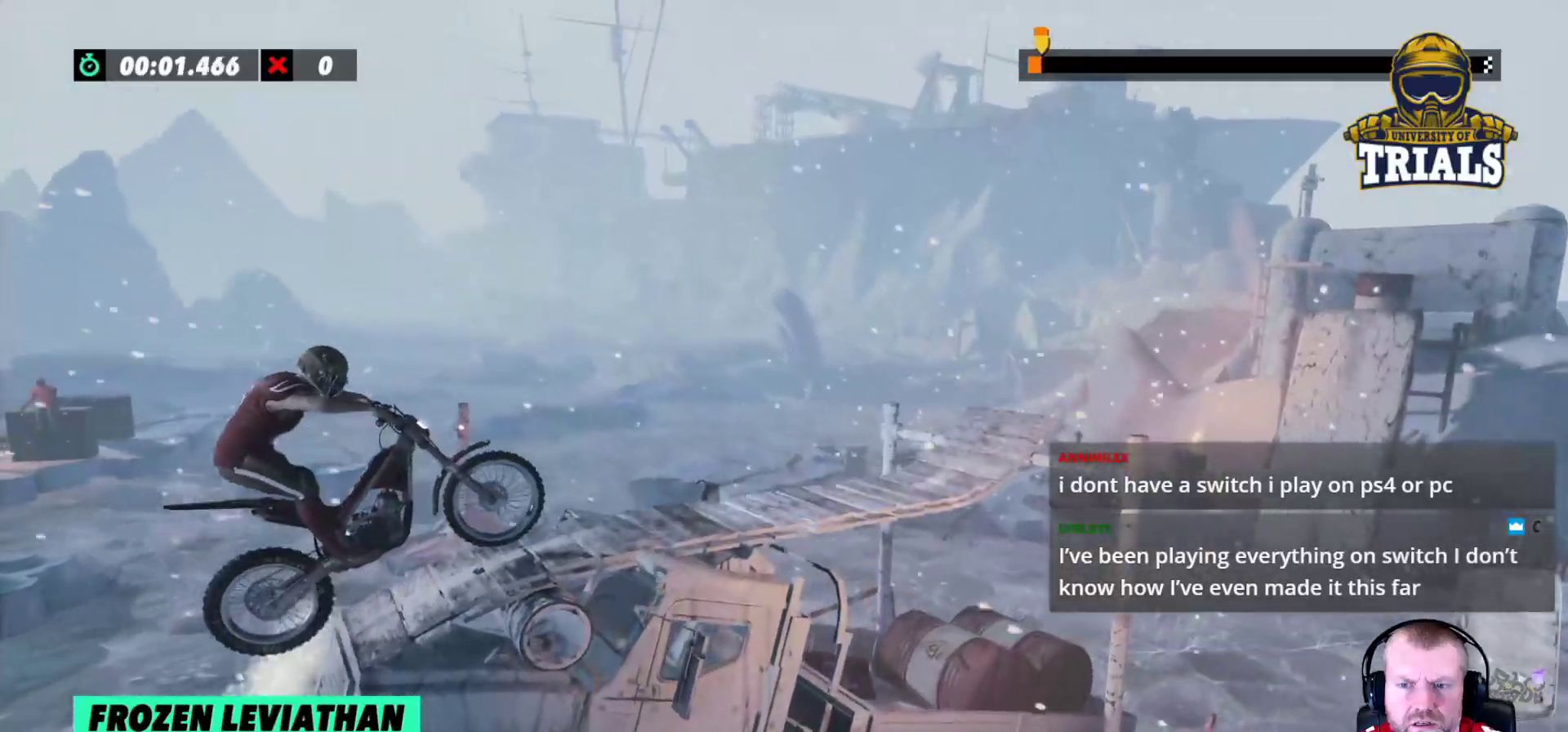
{"buttons": ["R2"], "left_stick": "center", "events": [[50, "left_stick", "left"], [100, "R2", "up"], [267, "R2", "down"], [283, "left_stick", "center"]]}
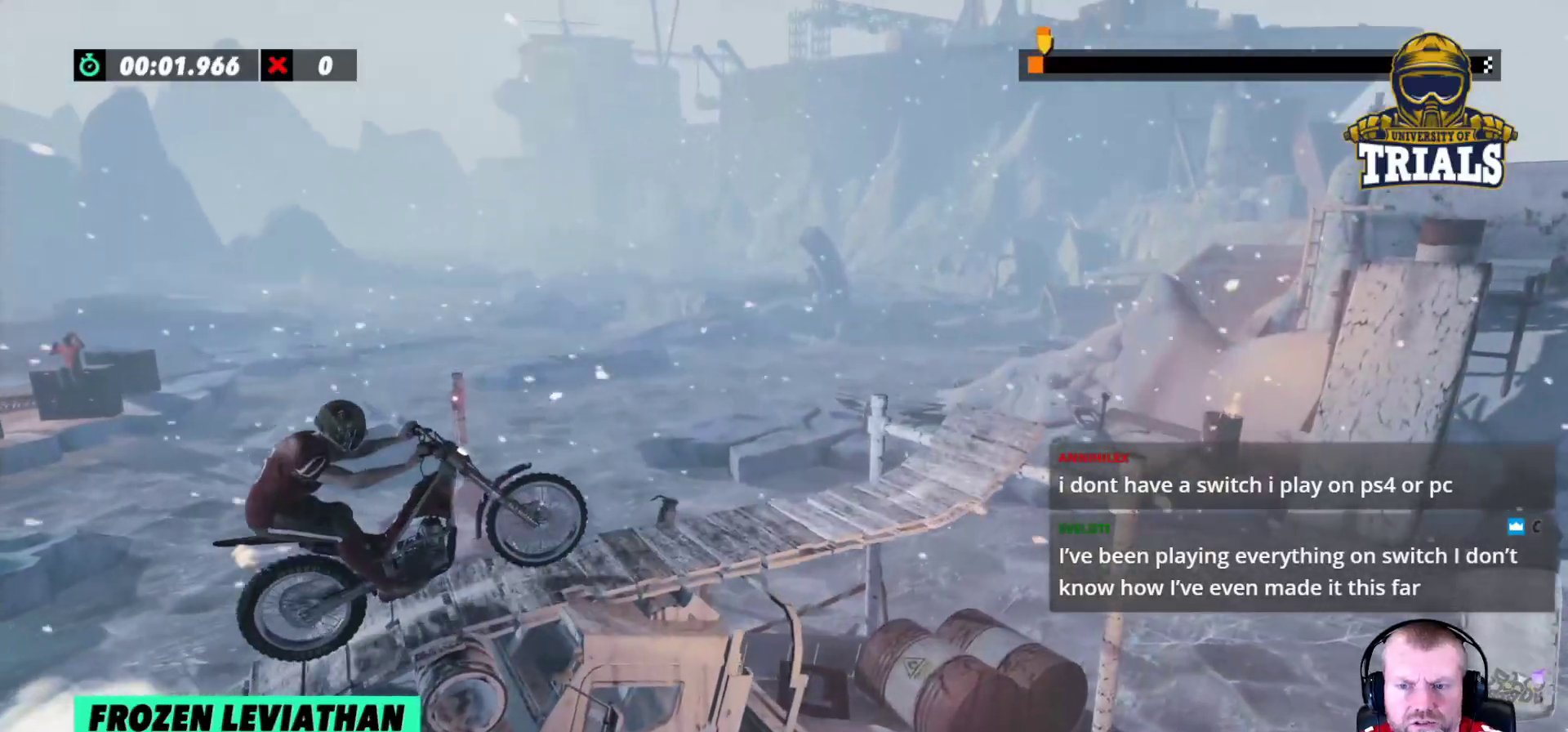
{"buttons": ["R2"], "left_stick": "left", "events": [[167, "R2", "up"], [367, "R2", "down"], [417, "left_stick", "left"]]}
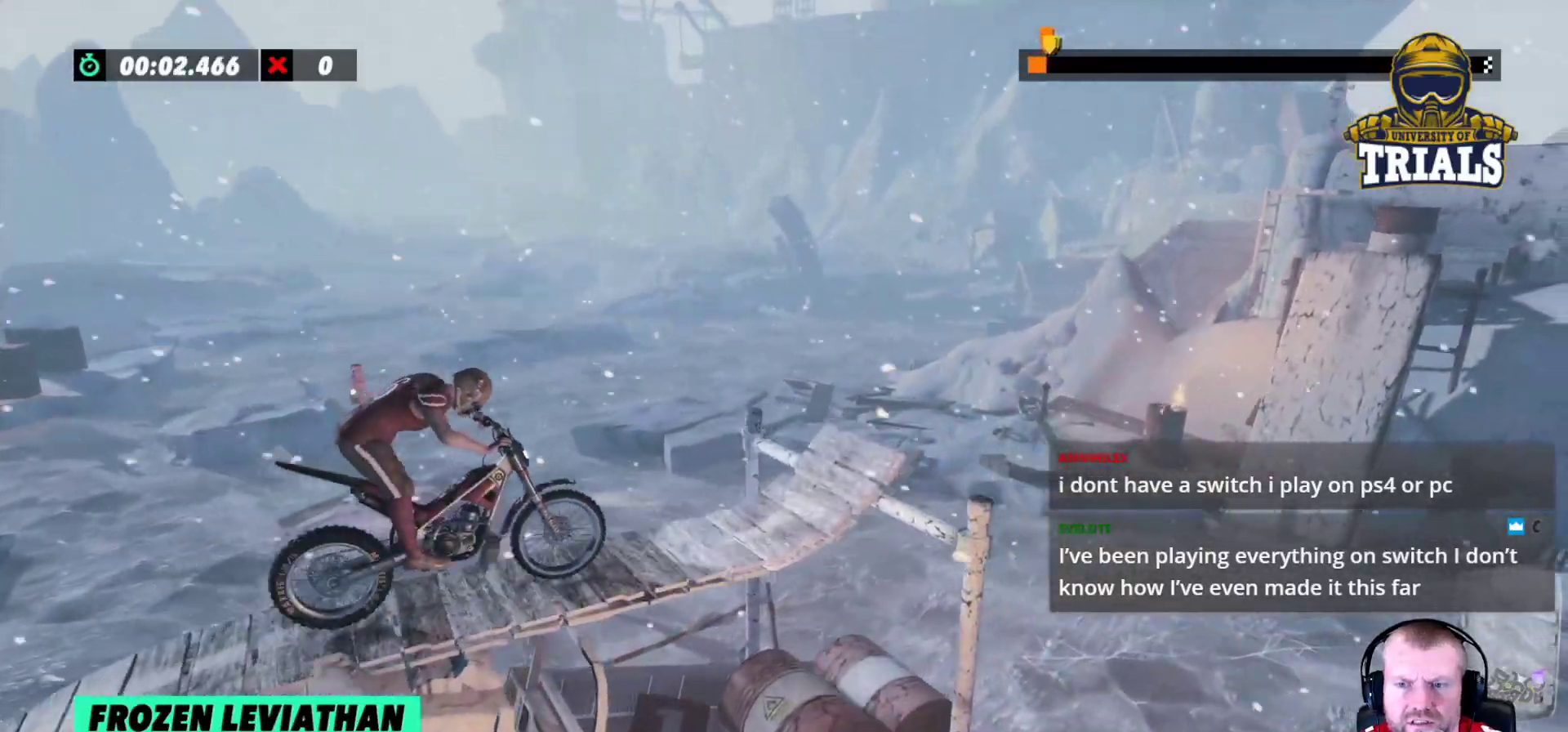
{"buttons": ["R2"], "left_stick": "left", "events": [[183, "left_stick", "right"], [350, "left_stick", "left"]]}
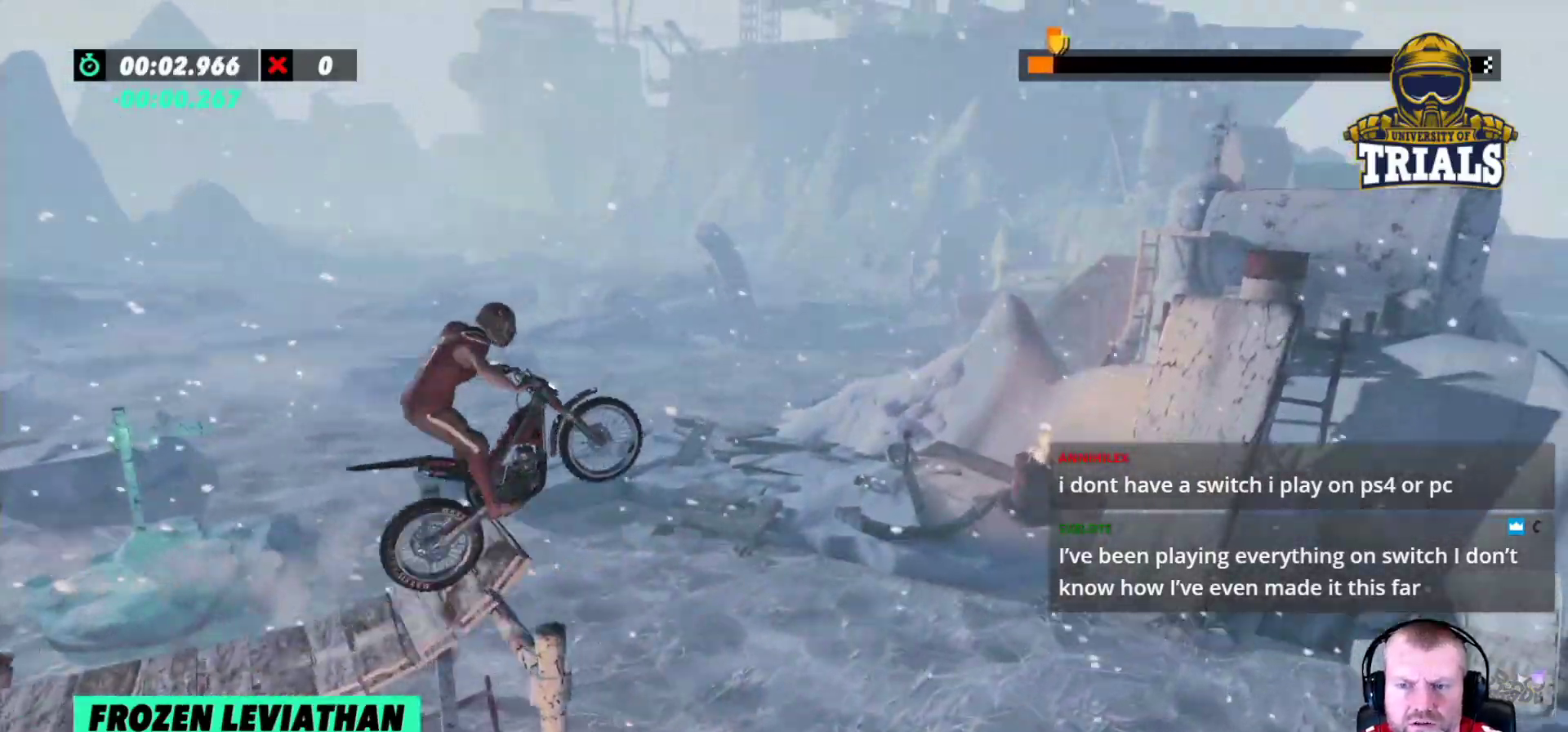
{"buttons": [], "left_stick": "center", "events": [[100, "R2", "up"], [100, "left_stick", "center"], [317, "left_stick", "left"], [500, "left_stick", "center"]]}
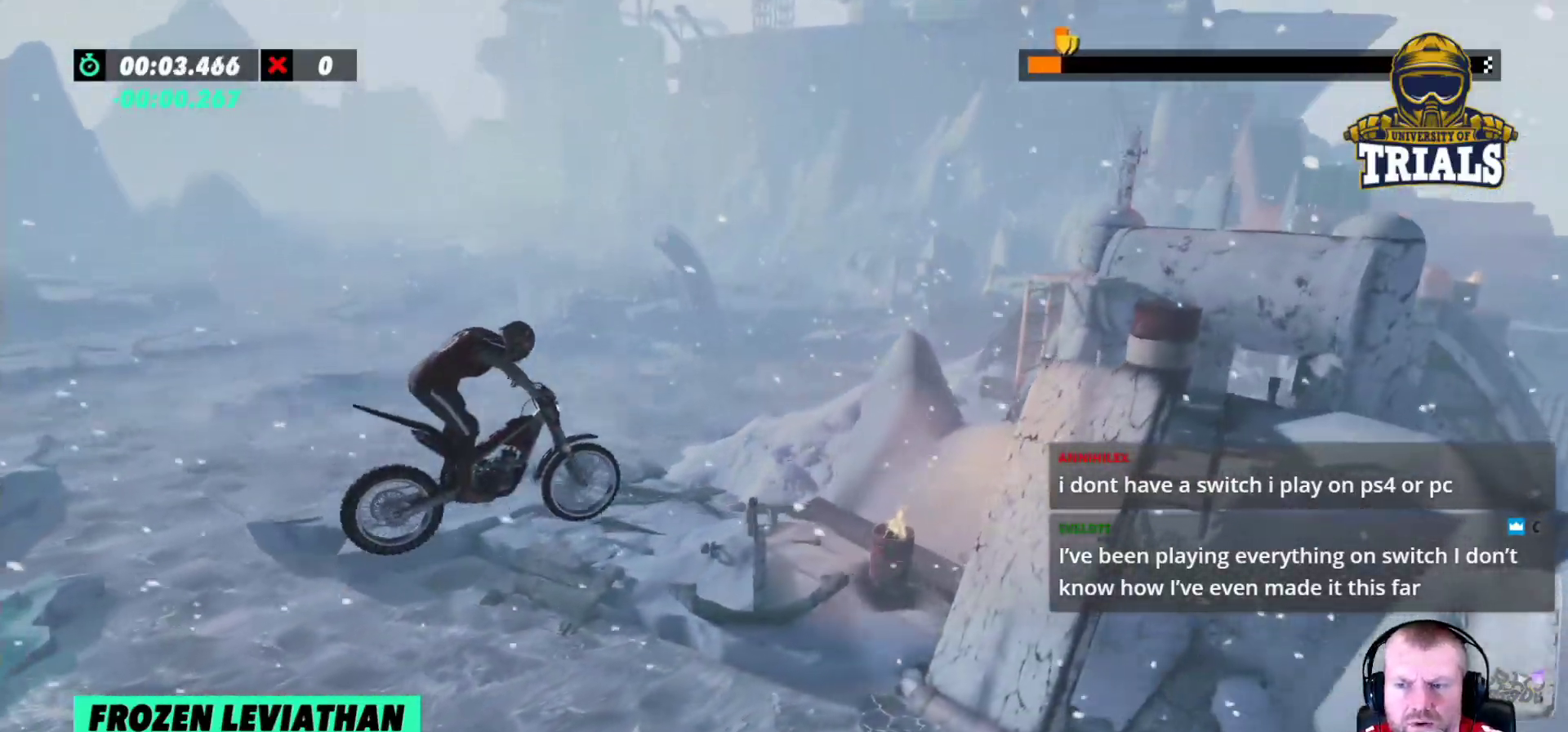
{"buttons": [], "left_stick": "left", "events": [[450, "left_stick", "left"]]}
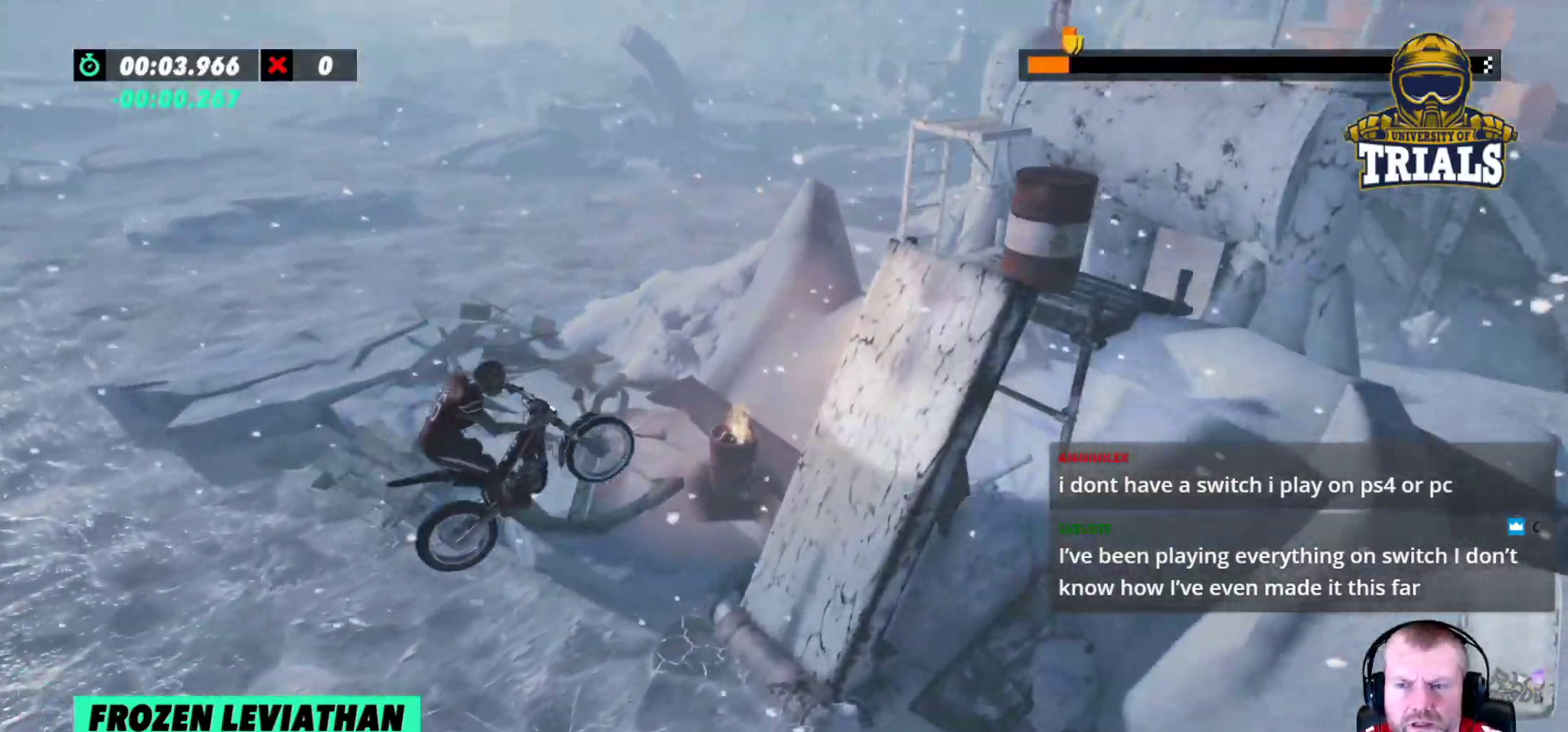
{"buttons": ["R2"], "left_stick": "right", "events": [[183, "left_stick", "center"], [300, "left_stick", "right"], [400, "R2", "down"]]}
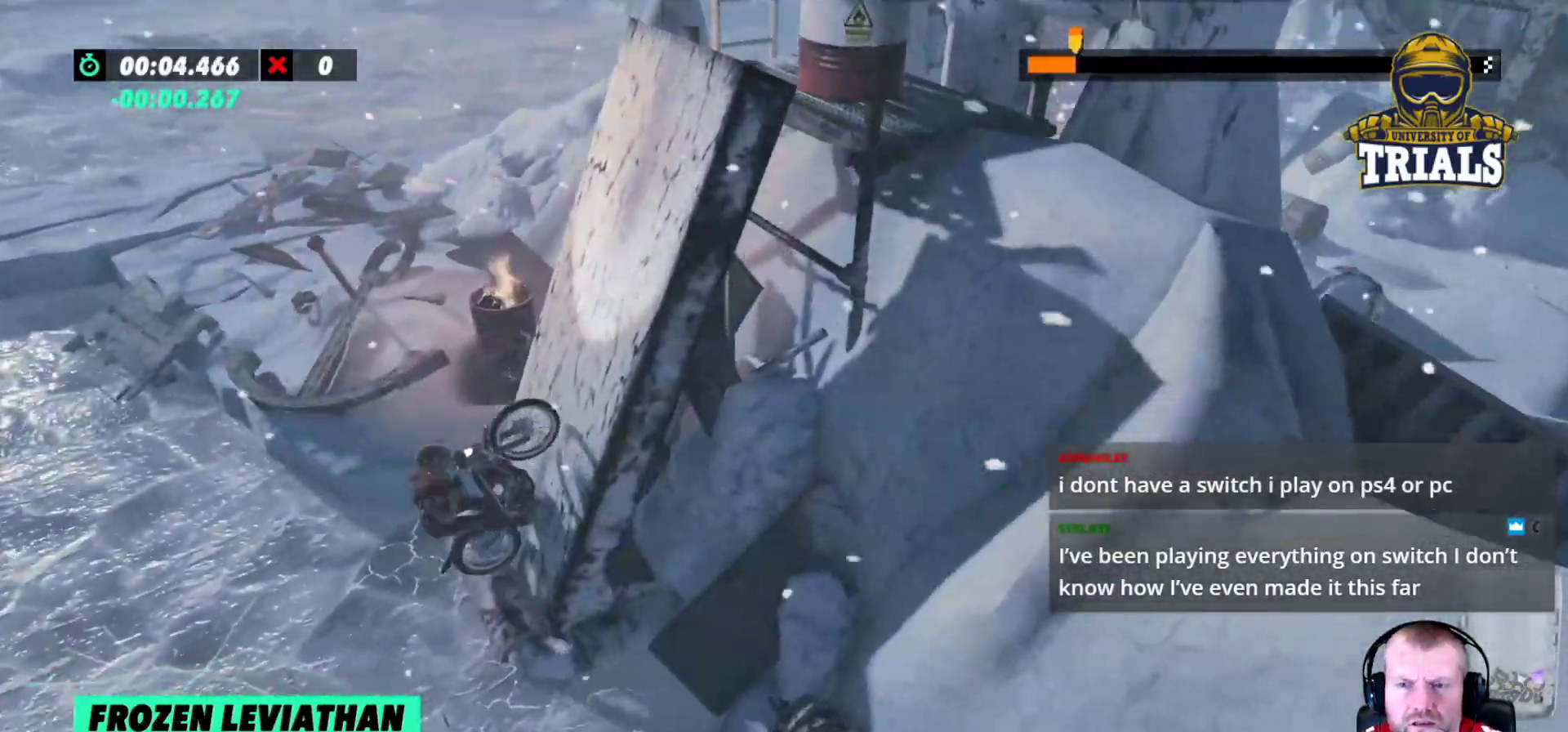
{"buttons": [], "left_stick": "right", "events": [[367, "R2", "up"]]}
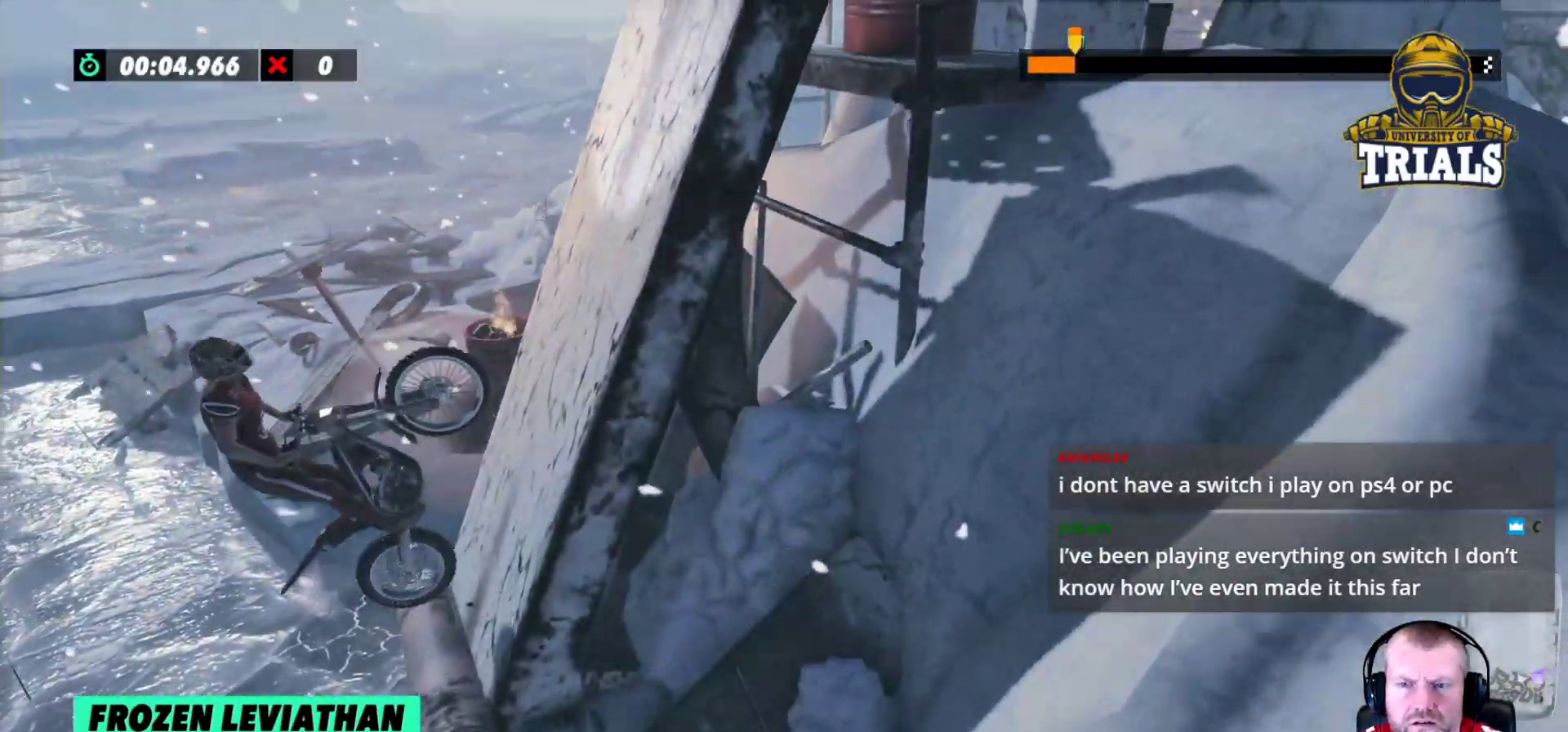
{"buttons": ["R2"], "left_stick": "right", "events": [[50, "left_stick", "left"], [317, "left_stick", "center"], [383, "left_stick", "right"], [400, "R2", "down"]]}
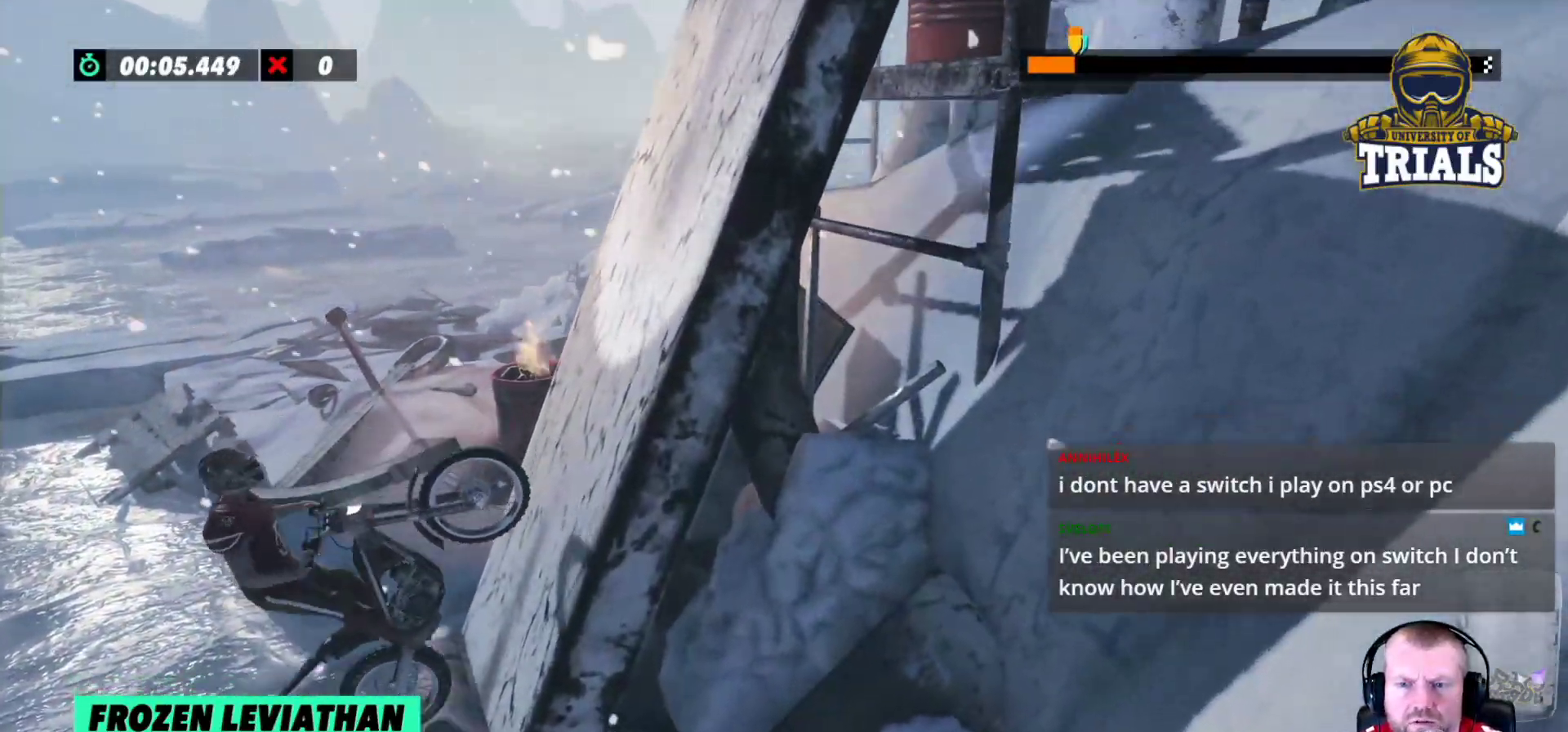
{"buttons": [], "left_stick": "right", "events": [[467, "R2", "up"]]}
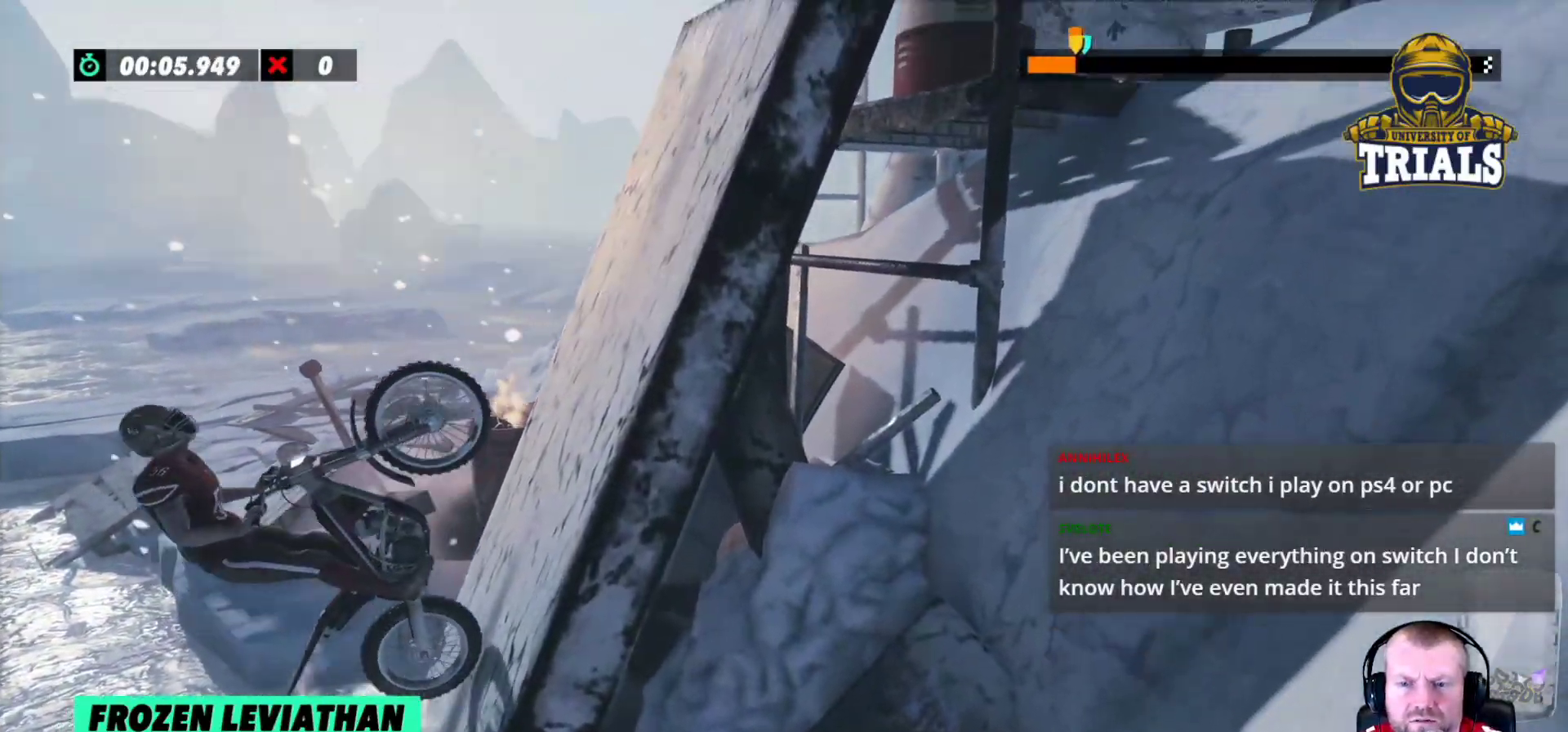
{"buttons": ["R2"], "left_stick": "right", "events": [[233, "R2", "down"]]}
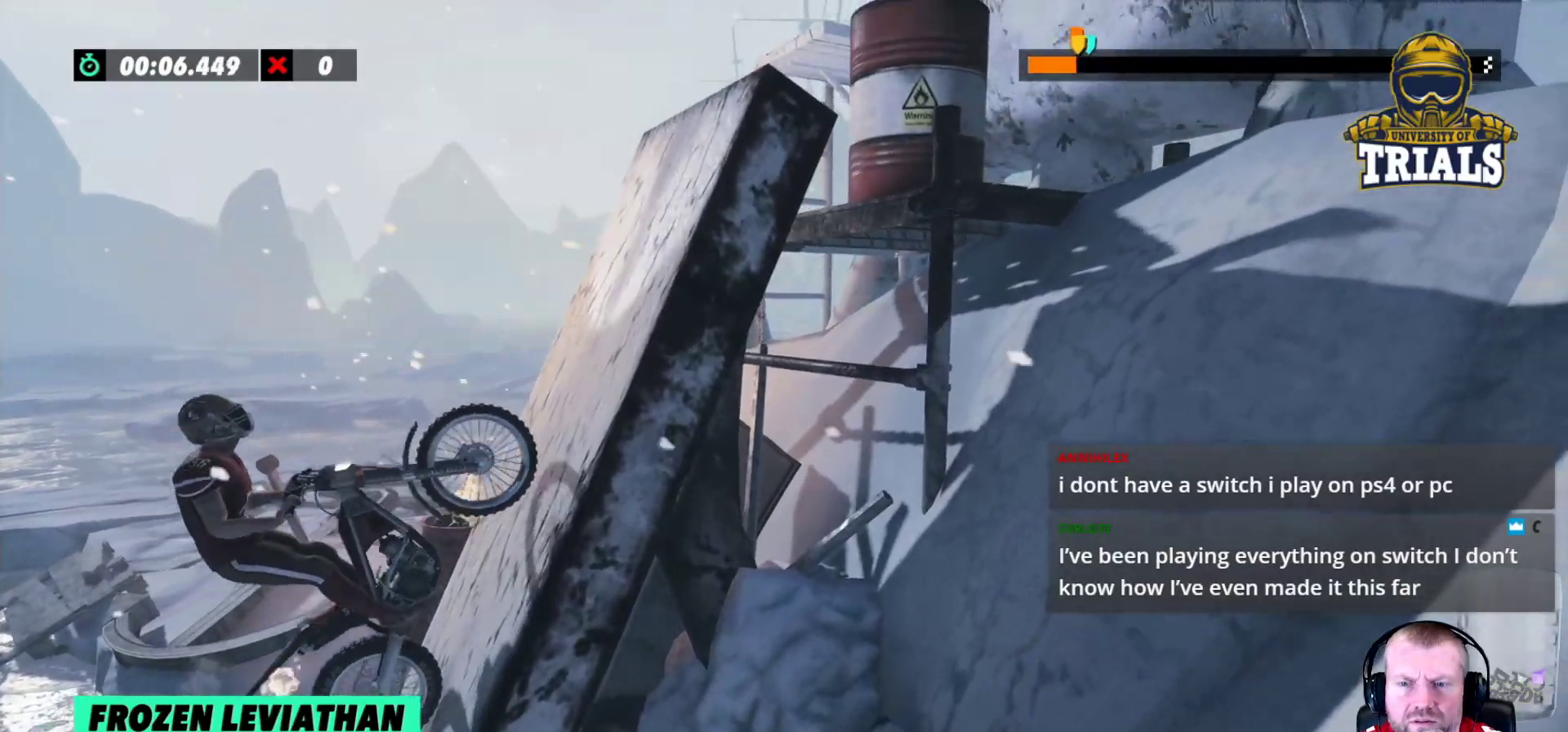
{"buttons": ["R2"], "left_stick": "right", "events": []}
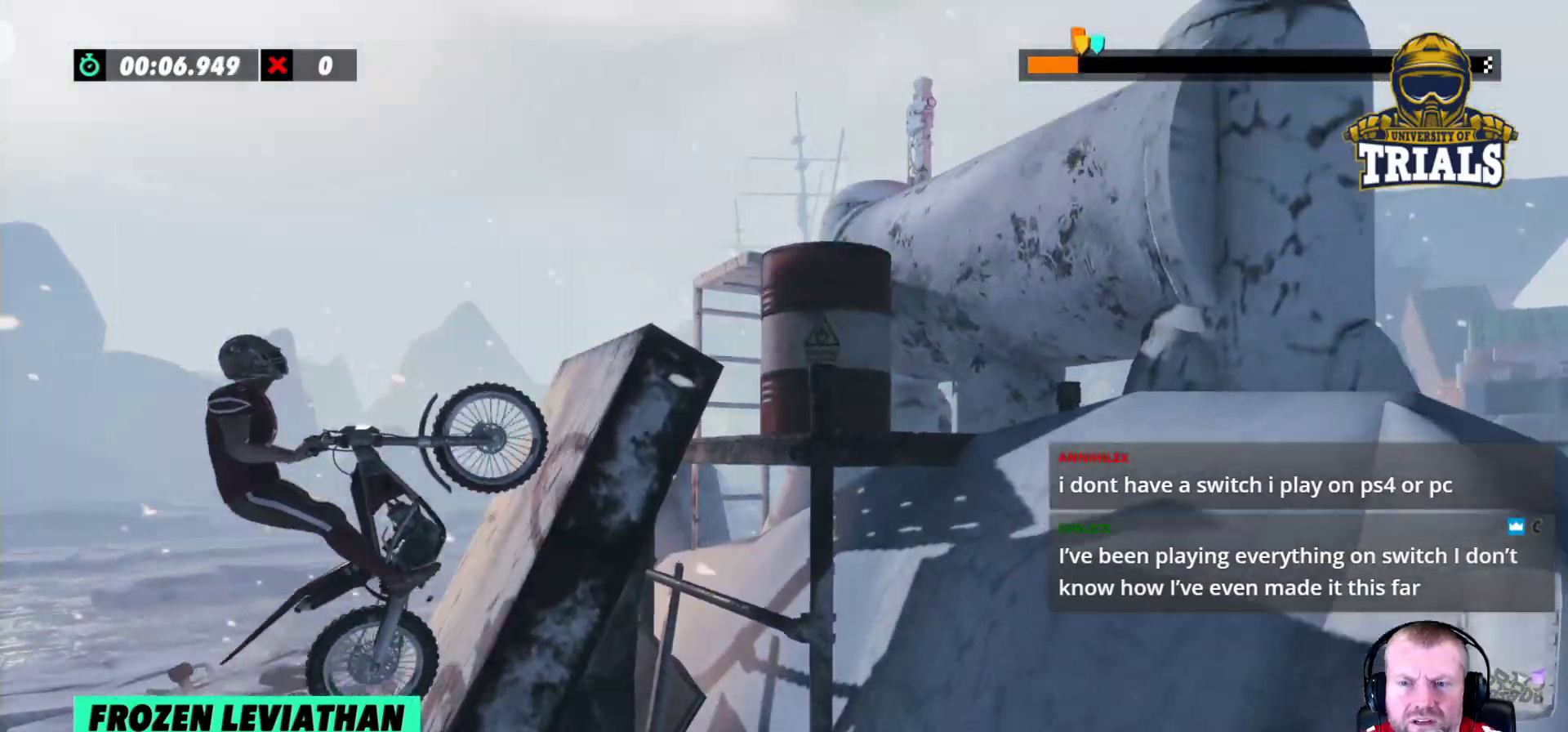
{"buttons": ["R2"], "left_stick": "right", "events": []}
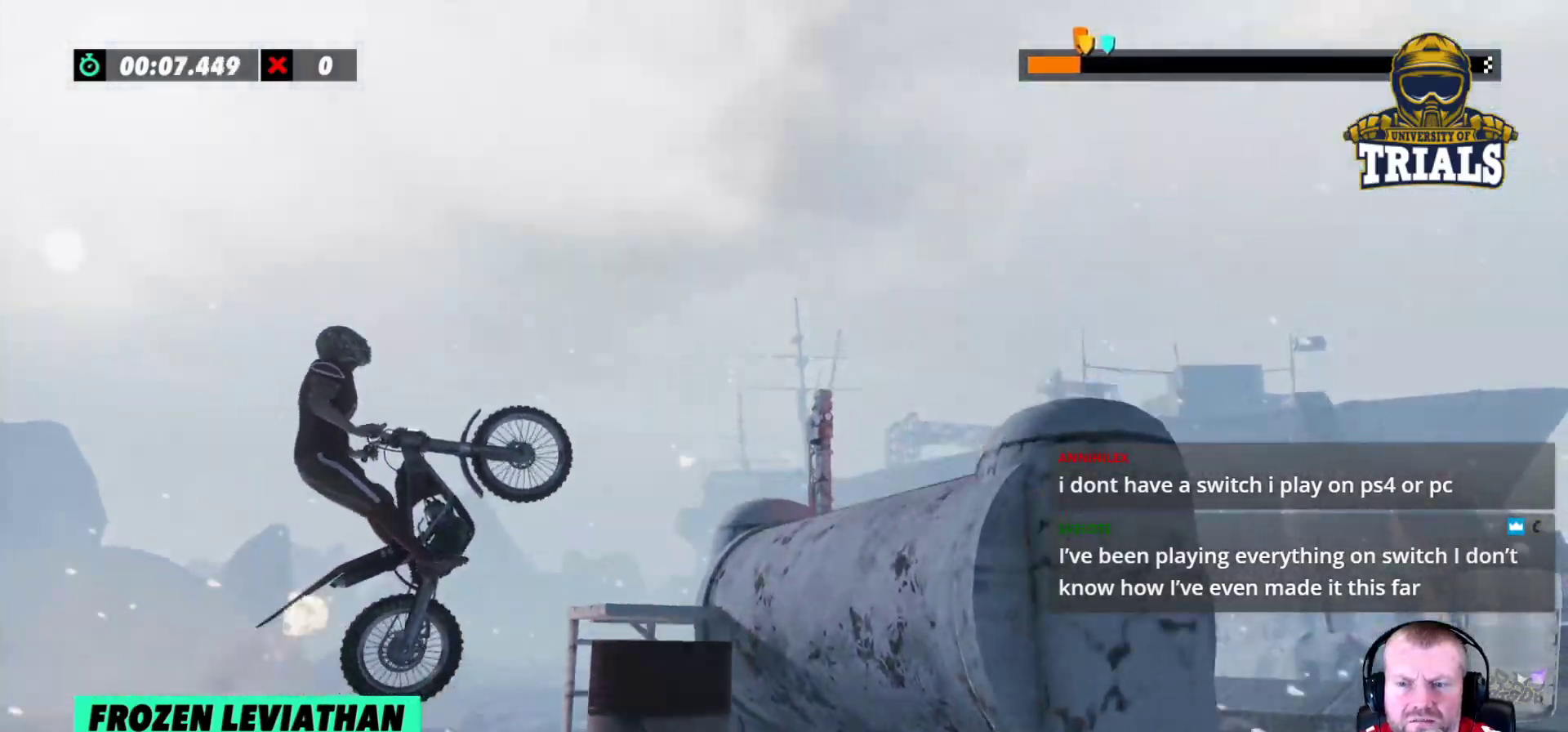
{"buttons": [], "left_stick": "center", "events": [[217, "left_stick", "left"], [333, "R2", "up"], [450, "left_stick", "center"]]}
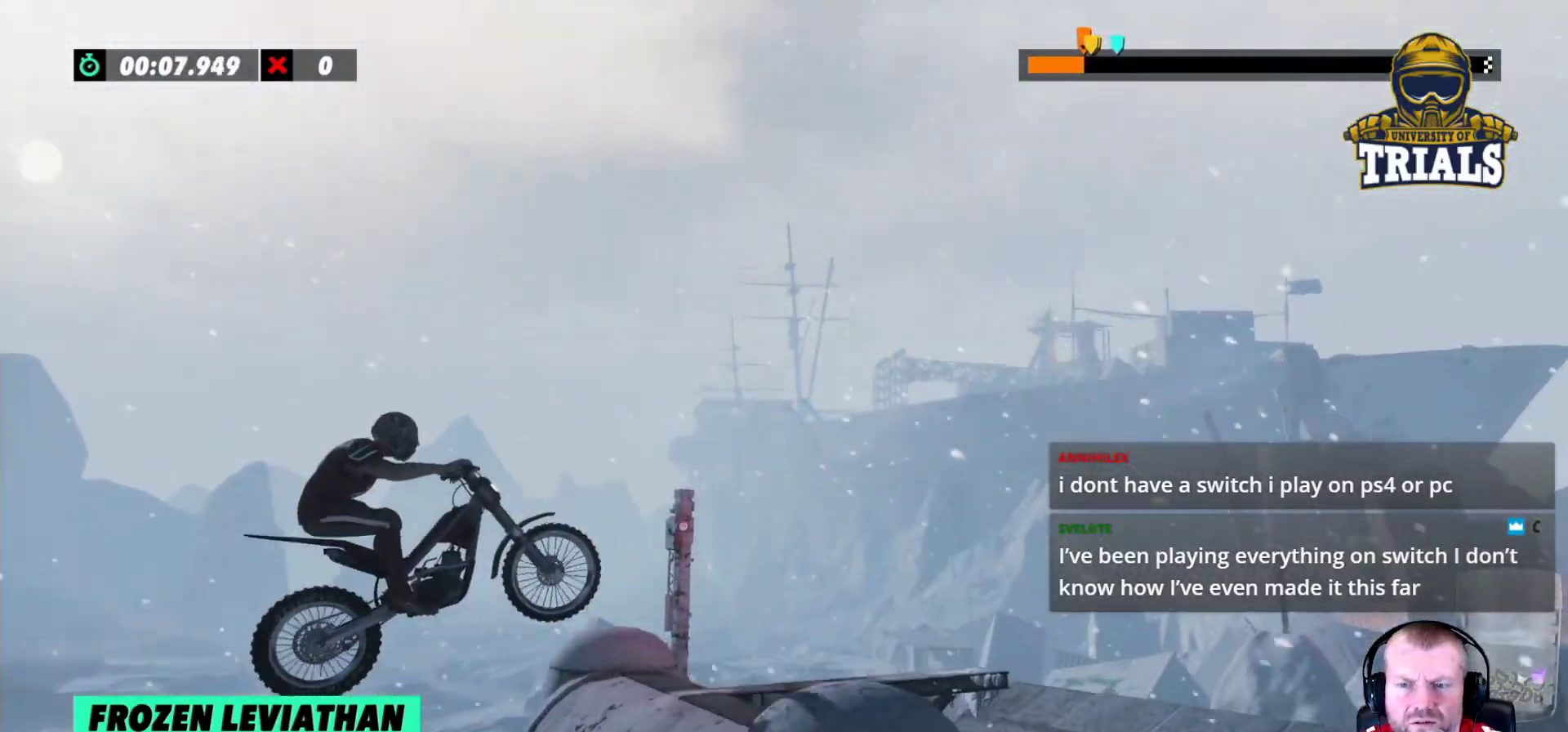
{"buttons": ["R2"], "left_stick": "left", "events": [[133, "R2", "down"], [150, "left_stick", "left"], [283, "left_stick", "center"], [500, "left_stick", "left"]]}
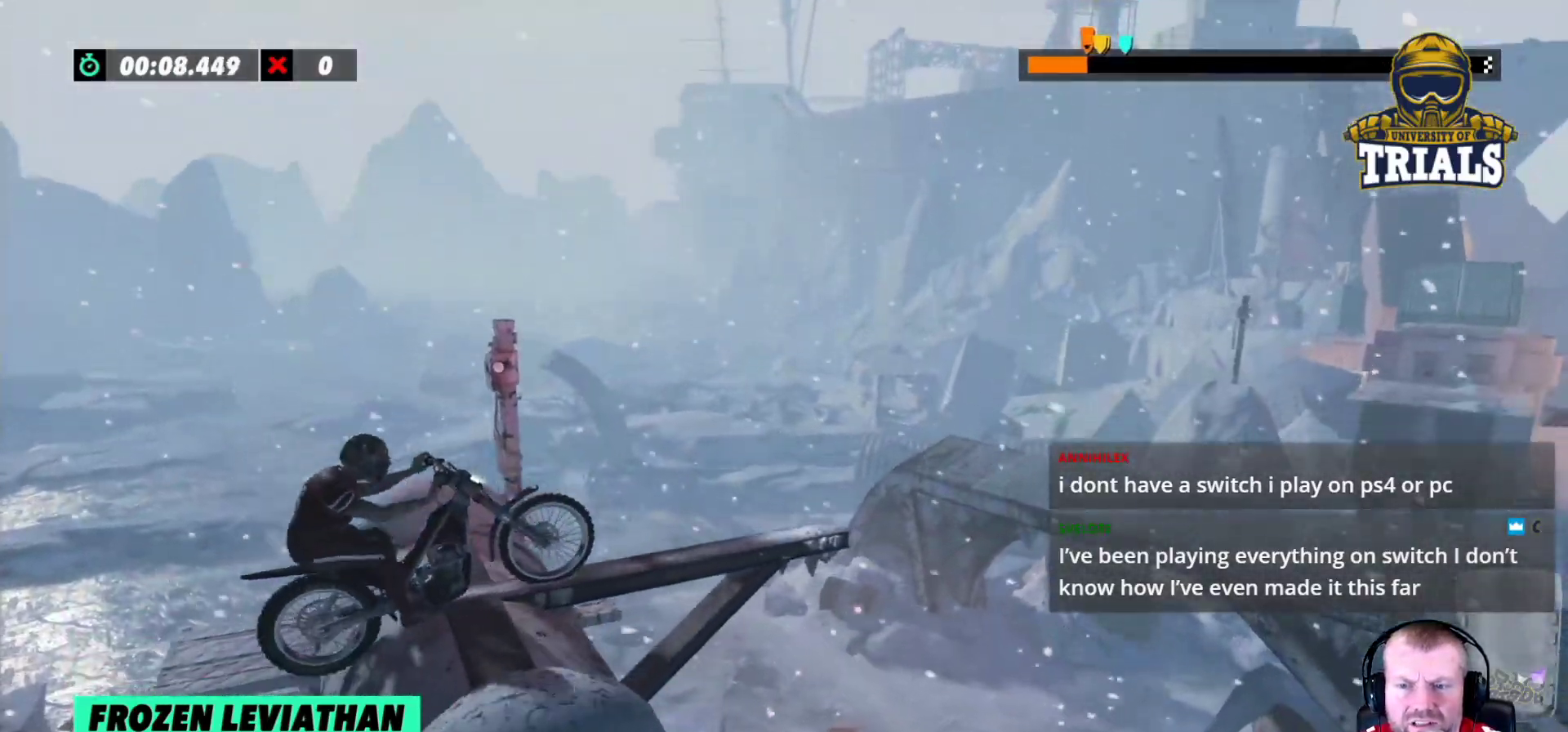
{"buttons": [], "left_stick": "center", "events": [[100, "R2", "up"], [183, "left_stick", "center"]]}
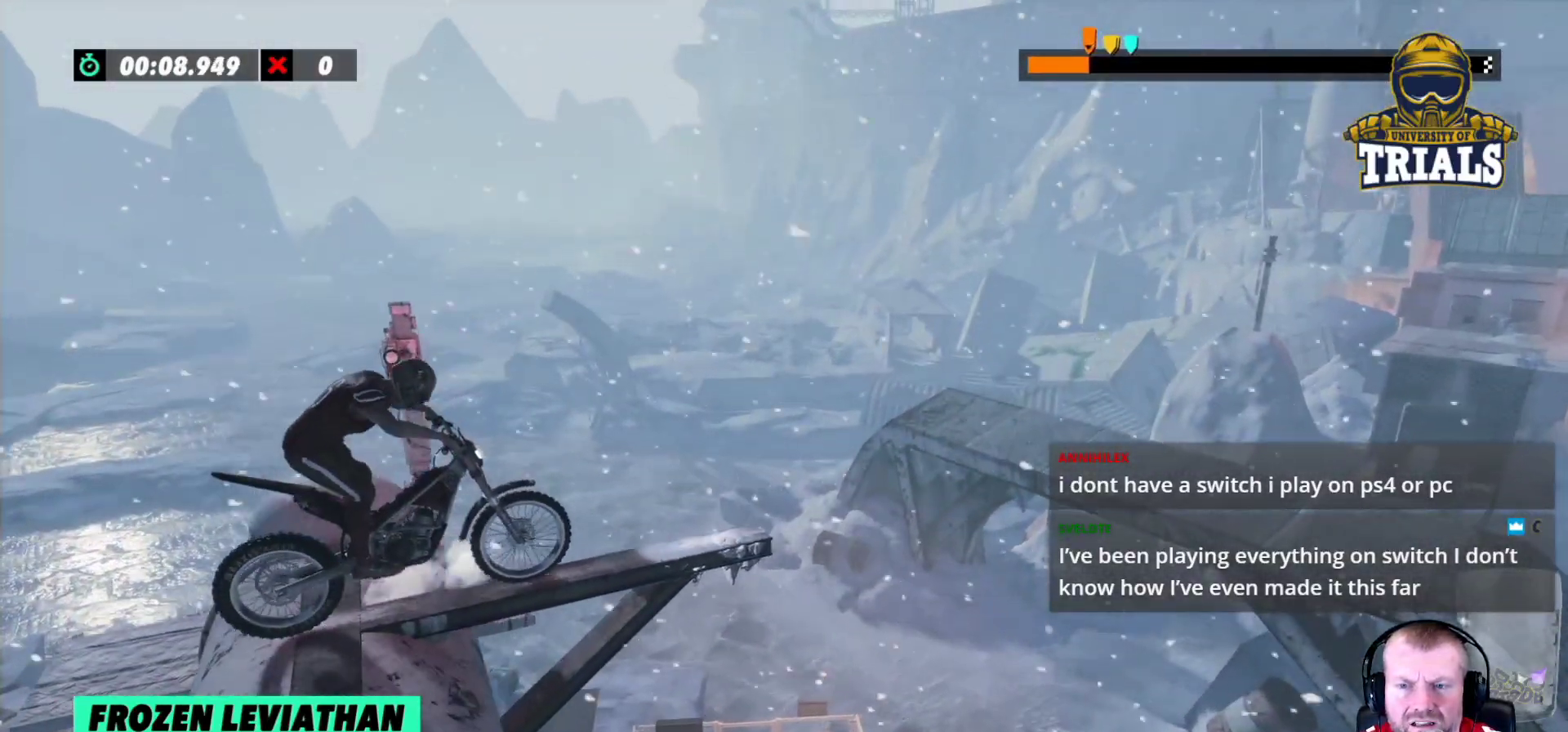
{"buttons": ["R2"], "left_stick": "right", "events": [[33, "R2", "down"], [333, "left_stick", "left"], [450, "left_stick", "right"]]}
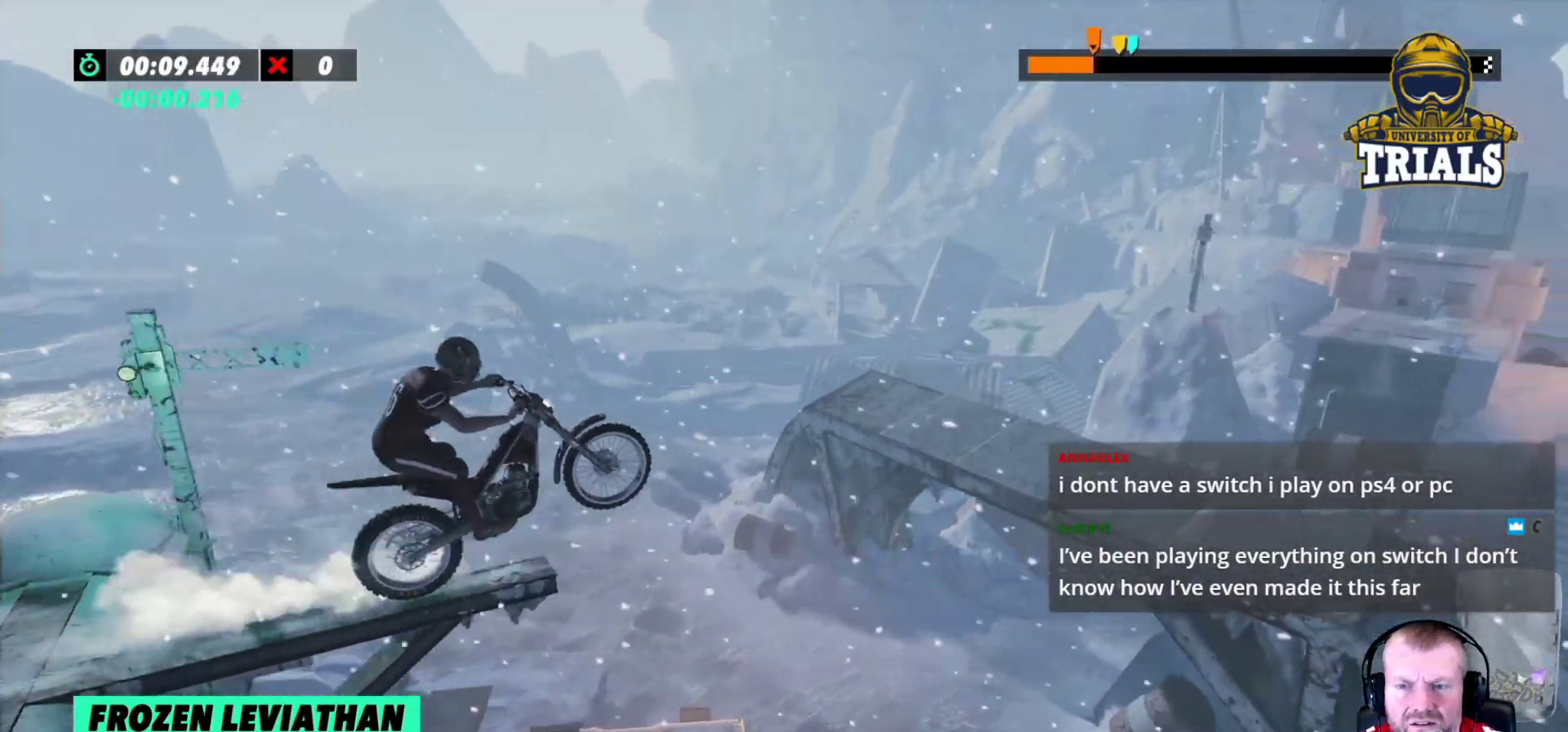
{"buttons": [], "left_stick": "center", "events": [[117, "left_stick", "left"], [300, "R2", "up"], [300, "left_stick", "center"]]}